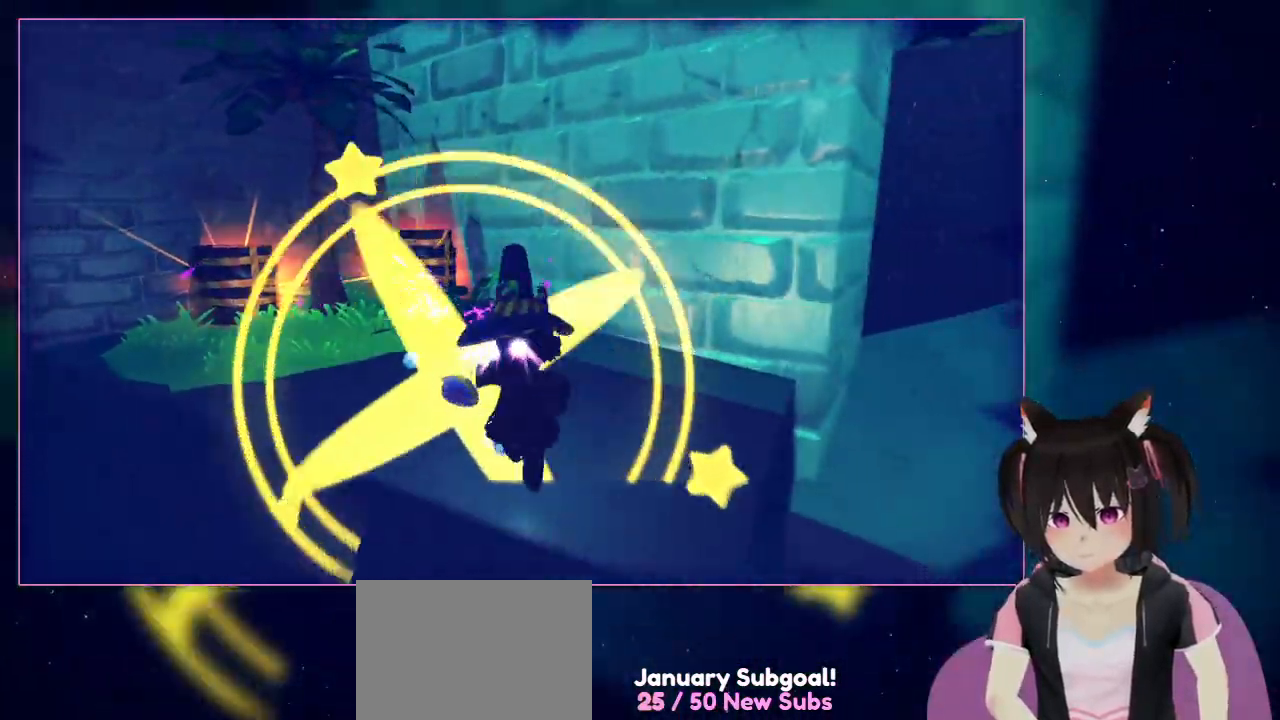
Gameplay with a controller (Nintendo layout); each line is a JSON object with the inputs held at the frame after it. "events" lists button and stick changes between this image and that frame as [ms after this image, input, new state], when the widget could be followed in between. Not read: L3 R3.
{"buttons": ["L2"], "left_stick": "left", "right_stick": "center", "events": [[167, "right_stick", "left"], [367, "left_stick", "left"], [367, "right_stick", "center"]]}
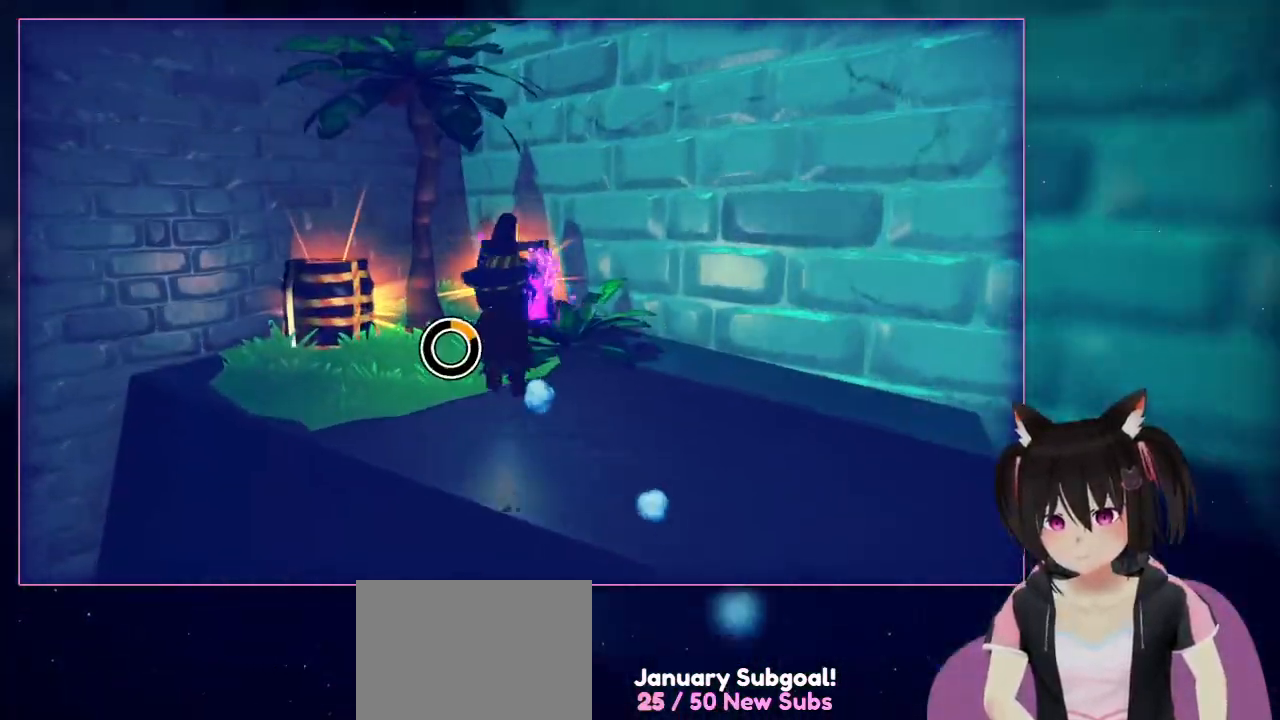
{"buttons": [], "left_stick": "up-left", "right_stick": "center", "events": [[67, "left_stick", "up-left"], [267, "L2", "up"]]}
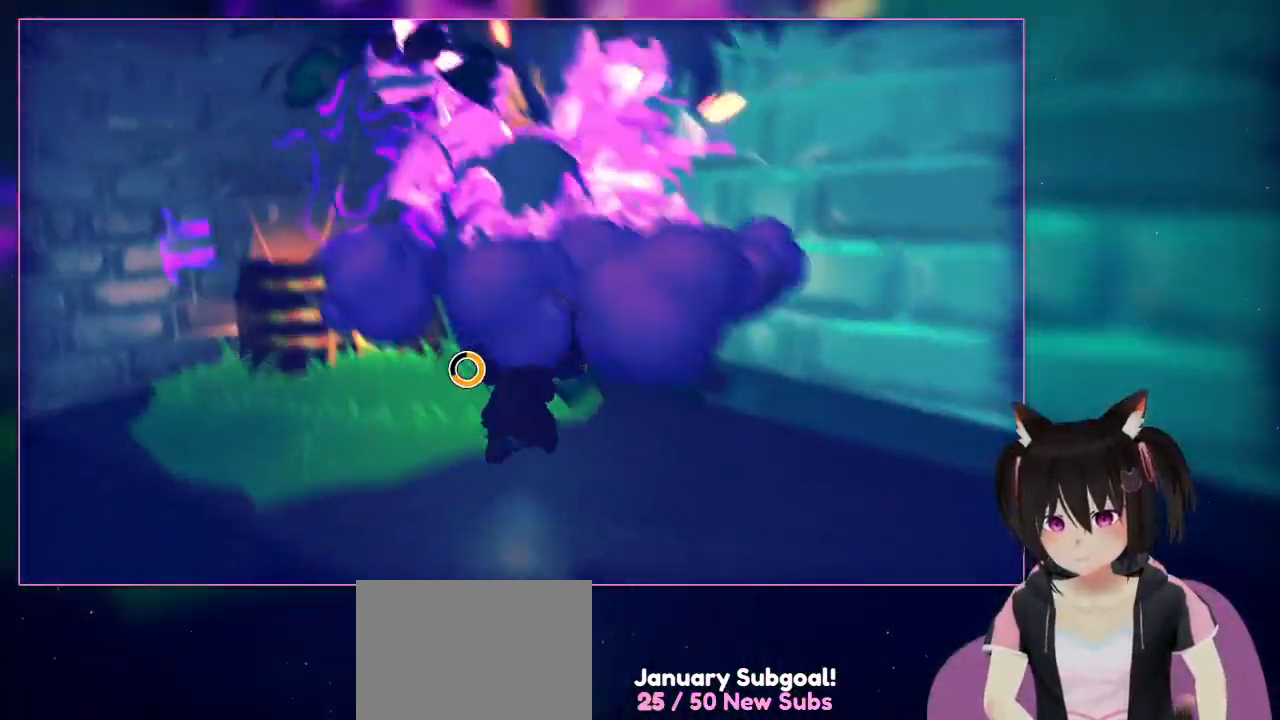
{"buttons": [], "left_stick": "down", "right_stick": "center", "events": [[150, "left_stick", "center"], [367, "left_stick", "down"]]}
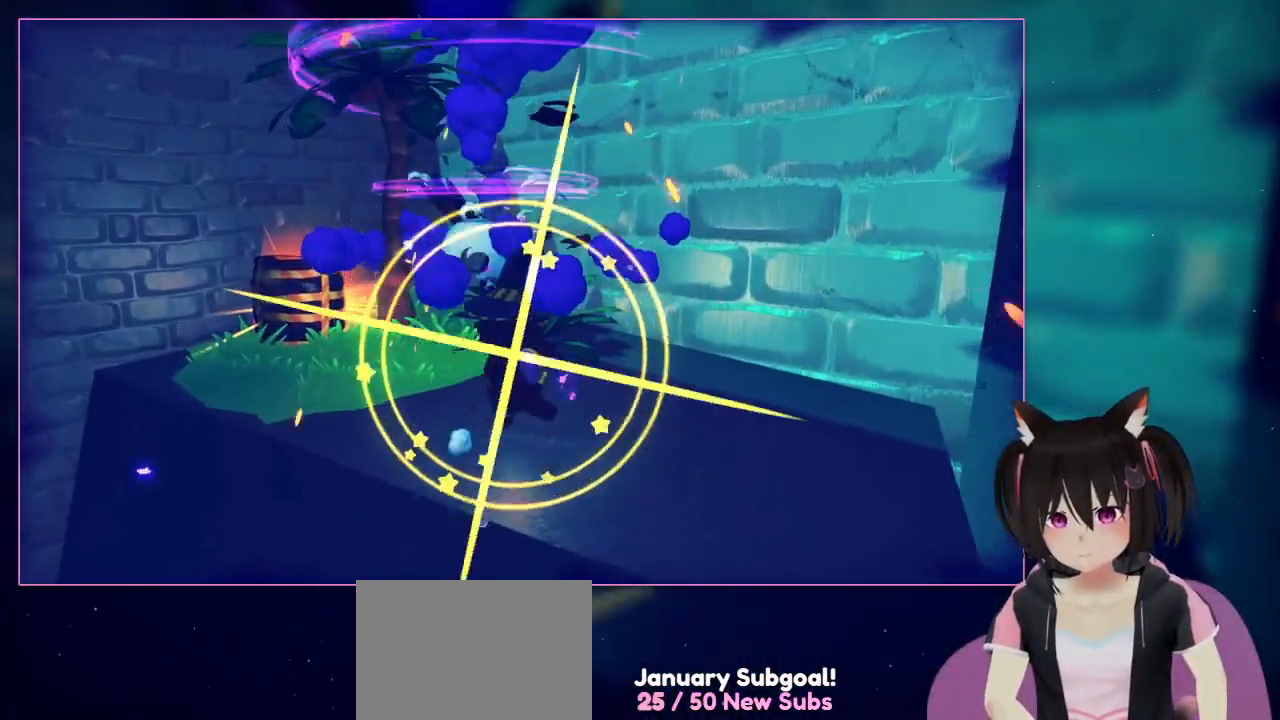
{"buttons": ["L2"], "left_stick": "center", "right_stick": "center", "events": [[67, "left_stick", "right"], [250, "left_stick", "up-left"], [467, "L2", "down"], [467, "left_stick", "center"]]}
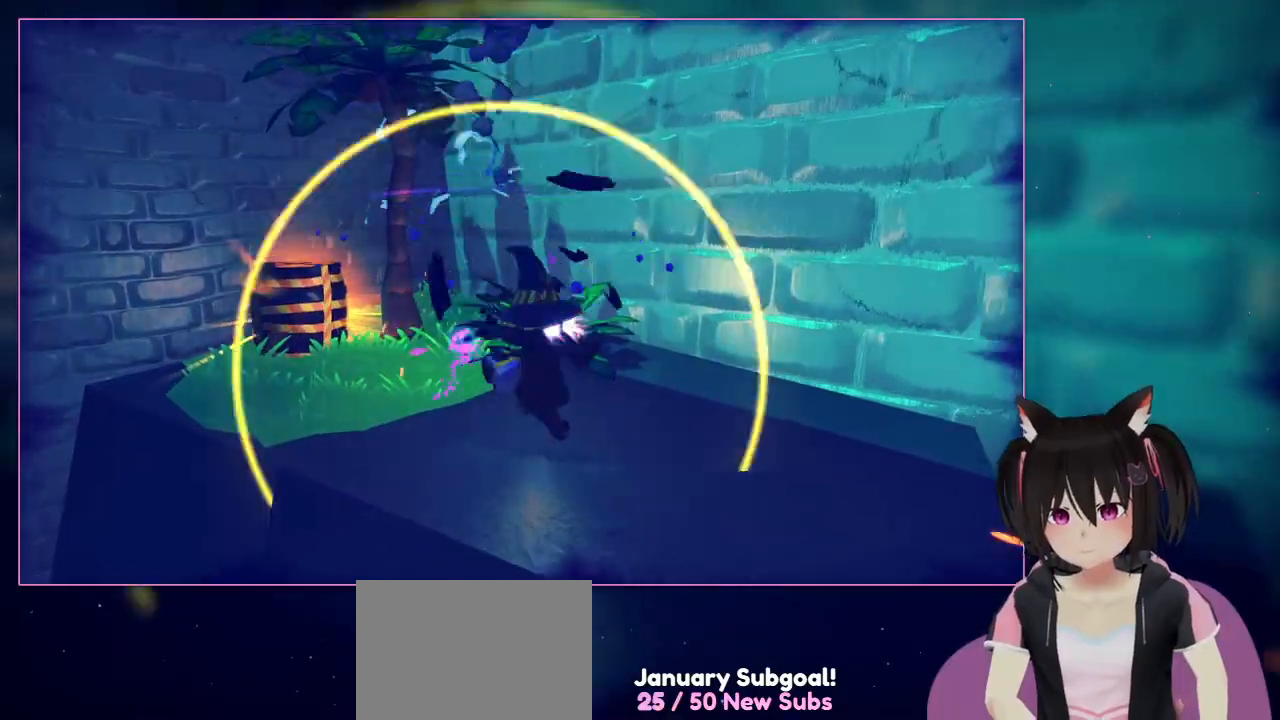
{"buttons": ["L2"], "left_stick": "right", "right_stick": "center", "events": [[150, "left_stick", "right"]]}
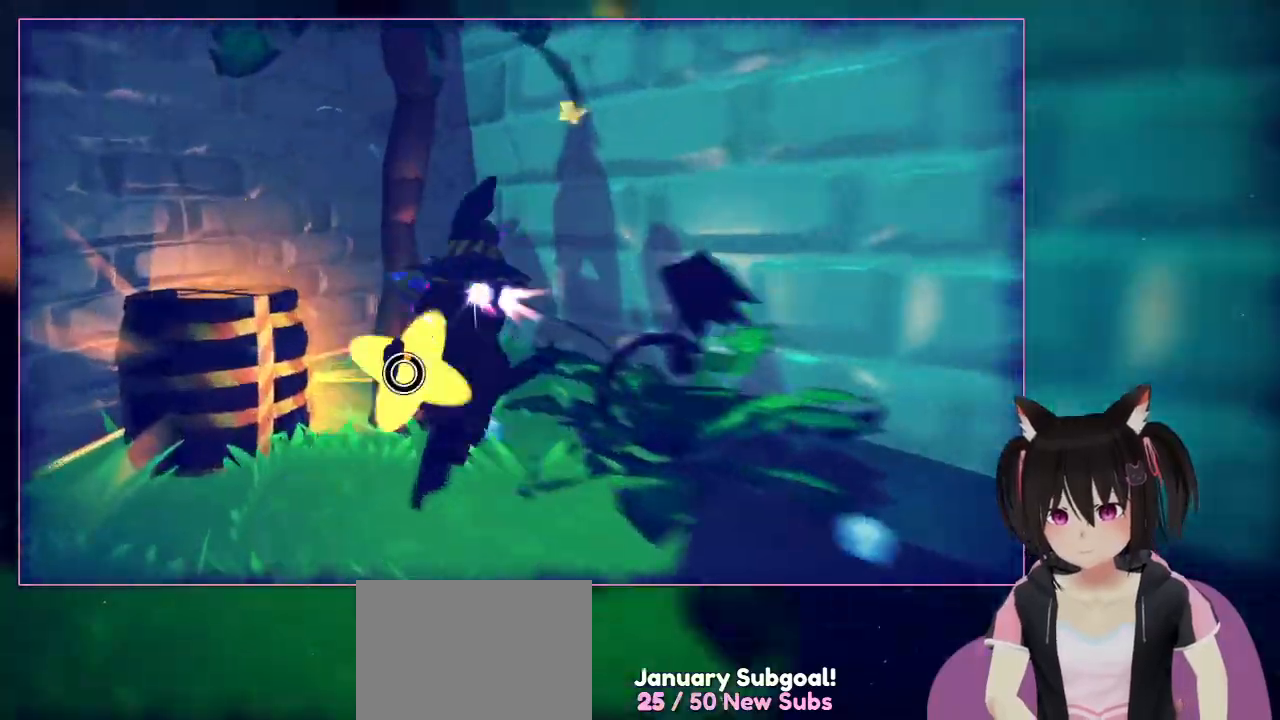
{"buttons": [], "left_stick": "up-left", "right_stick": "center", "events": [[50, "left_stick", "up-left"], [317, "R1", "down"], [400, "R1", "up"], [467, "L2", "up"]]}
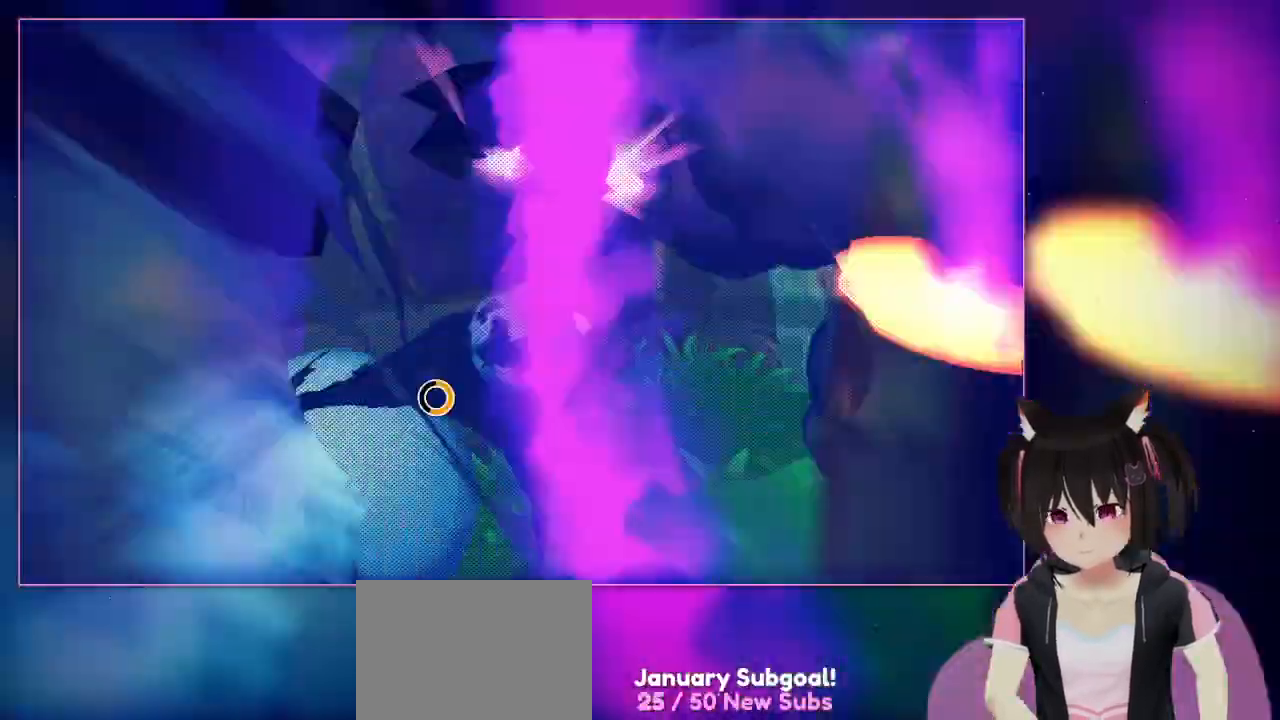
{"buttons": ["R1"], "left_stick": "up-right", "right_stick": "center", "events": [[350, "left_stick", "up-right"], [417, "R1", "down"], [450, "L1", "down"], [500, "L1", "up"]]}
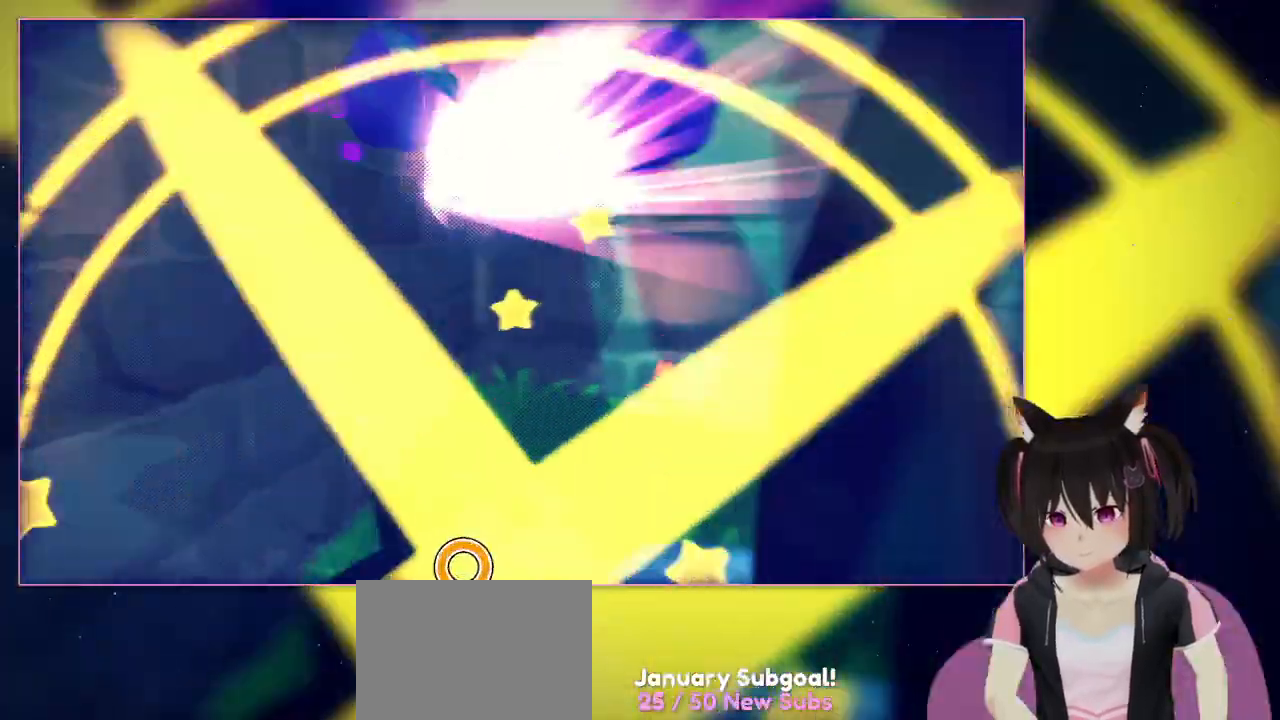
{"buttons": [], "left_stick": "down-right", "right_stick": "down-right", "events": [[17, "L1", "down"], [50, "left_stick", "down-right"], [67, "L1", "up"], [67, "R1", "up"], [133, "R1", "down"], [183, "L1", "down"], [233, "L1", "up"], [233, "R1", "up"], [250, "right_stick", "down-right"]]}
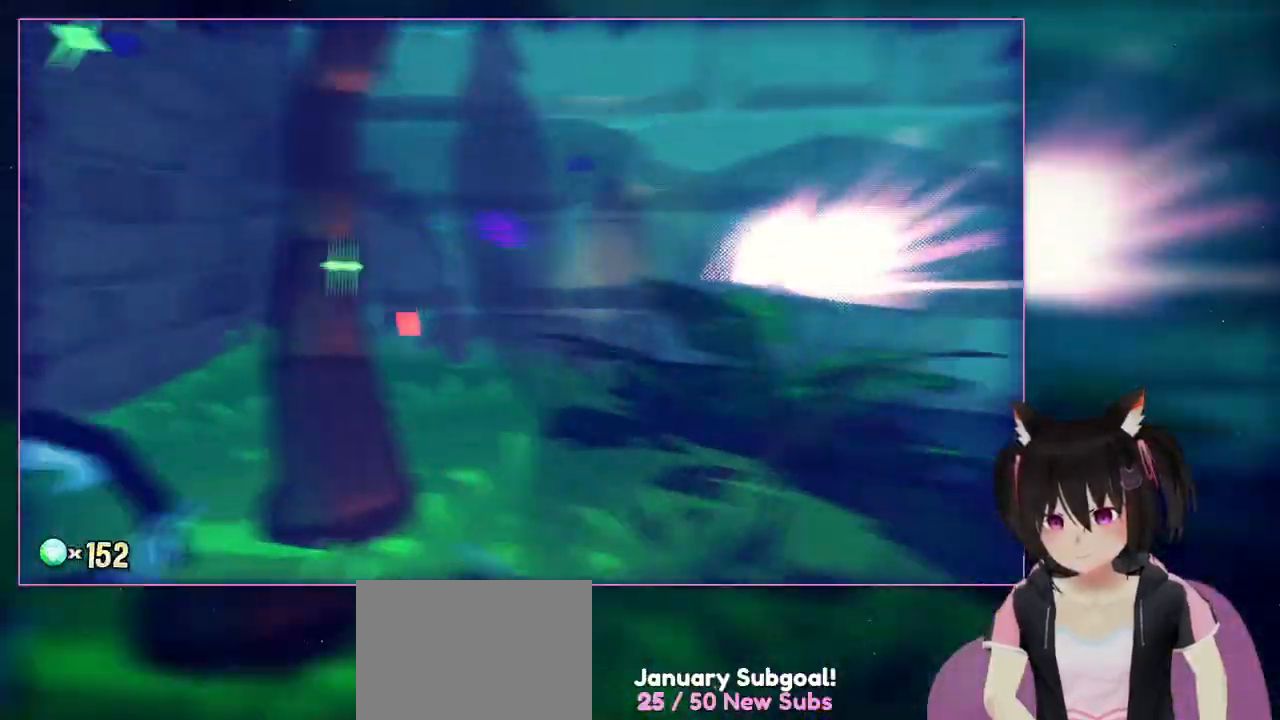
{"buttons": [], "left_stick": "right", "right_stick": "right", "events": [[167, "right_stick", "center"], [367, "left_stick", "right"], [367, "right_stick", "right"]]}
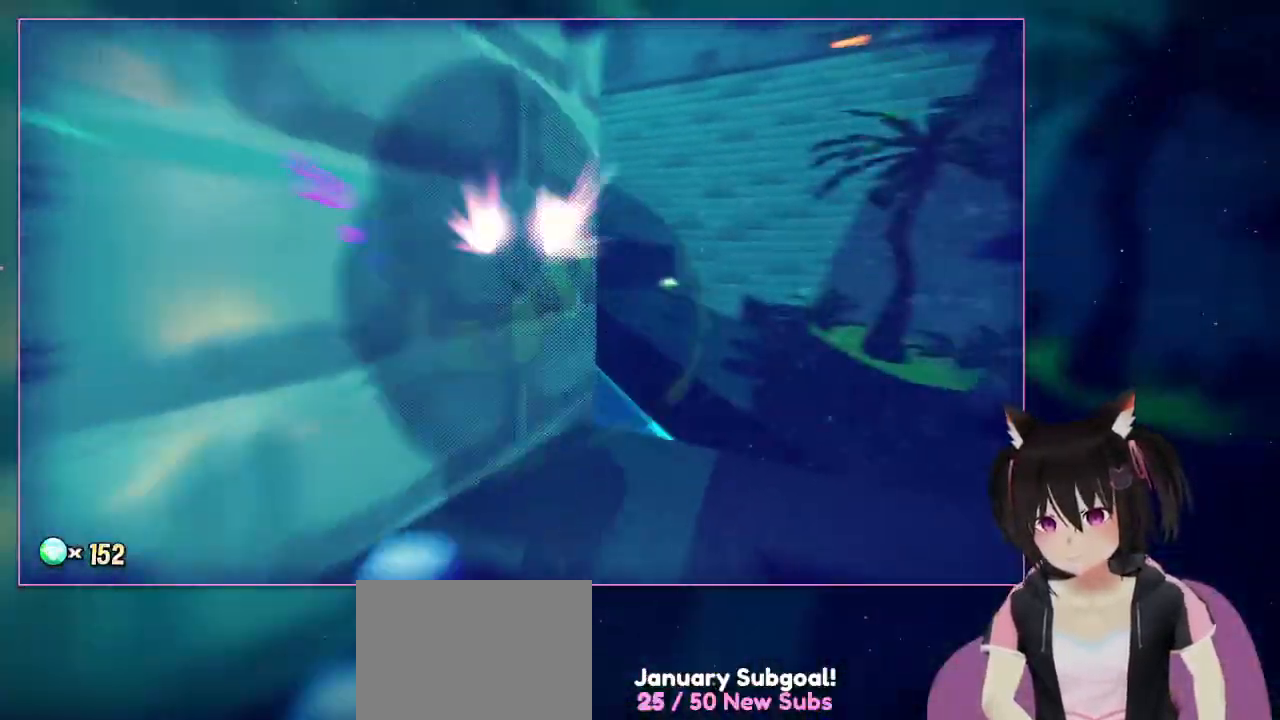
{"buttons": [], "left_stick": "up-right", "right_stick": "center", "events": [[67, "left_stick", "up-right"], [450, "right_stick", "center"]]}
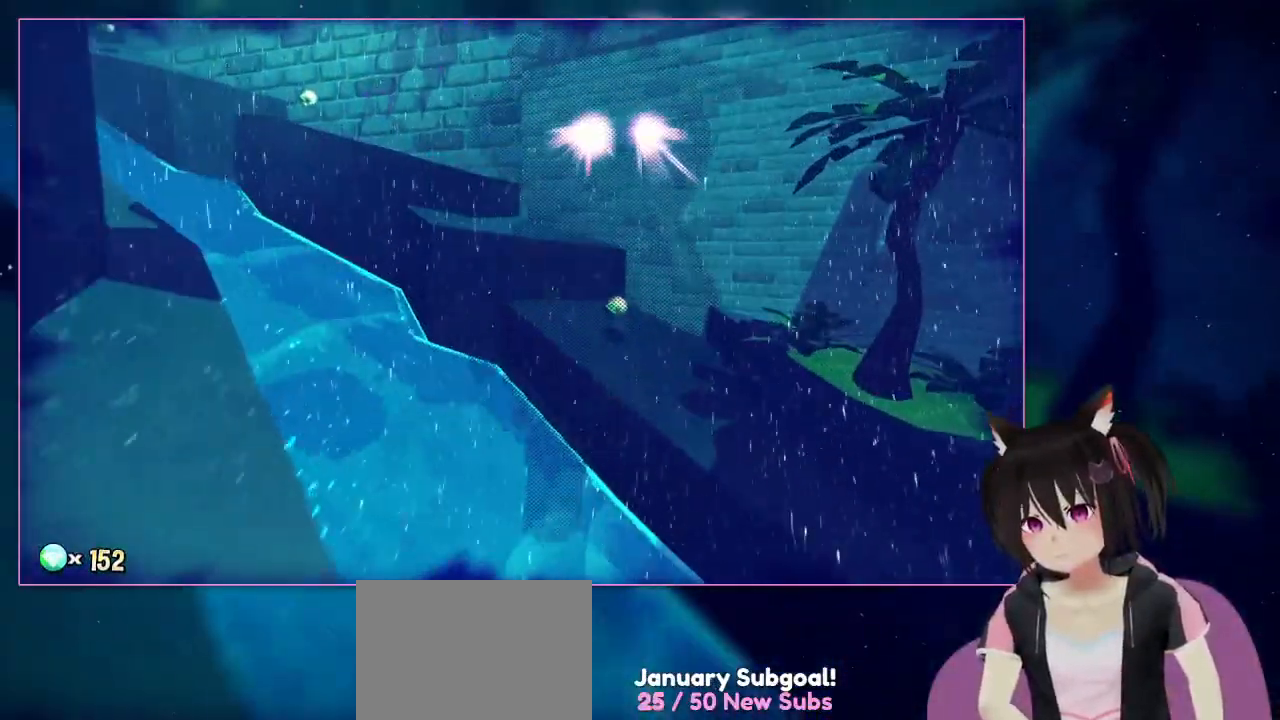
{"buttons": ["A"], "left_stick": "up-right", "right_stick": "center", "events": [[367, "A", "down"]]}
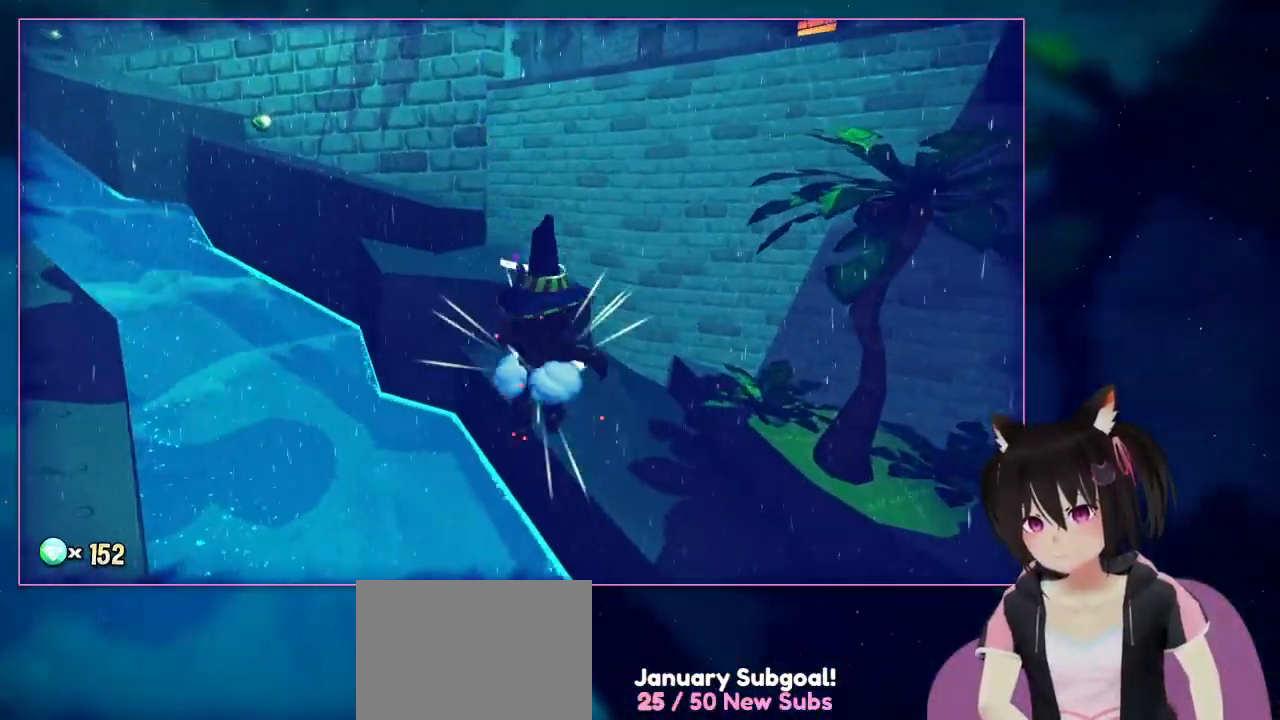
{"buttons": ["A"], "left_stick": "up-right", "right_stick": "center", "events": [[50, "A", "up"], [467, "A", "down"]]}
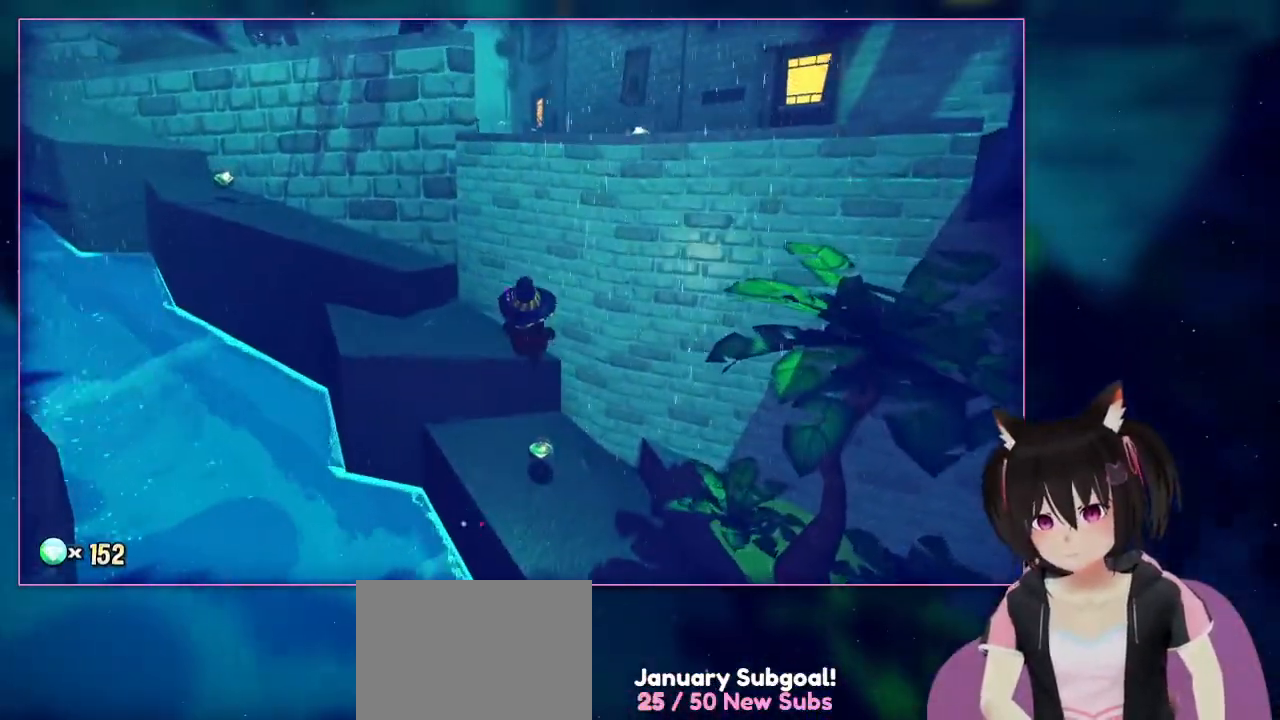
{"buttons": [], "left_stick": "up", "right_stick": "center", "events": [[267, "left_stick", "up"], [367, "A", "up"]]}
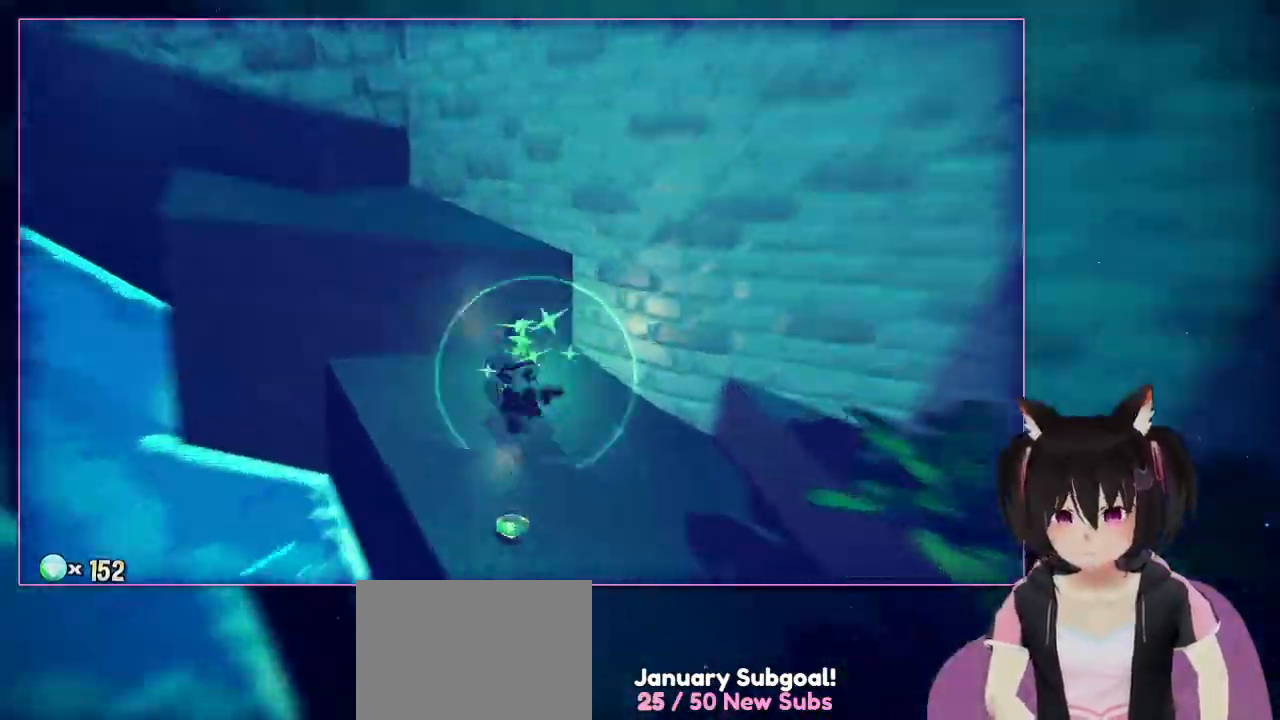
{"buttons": ["A"], "left_stick": "up-left", "right_stick": "center", "events": [[450, "A", "down"], [450, "left_stick", "up-left"]]}
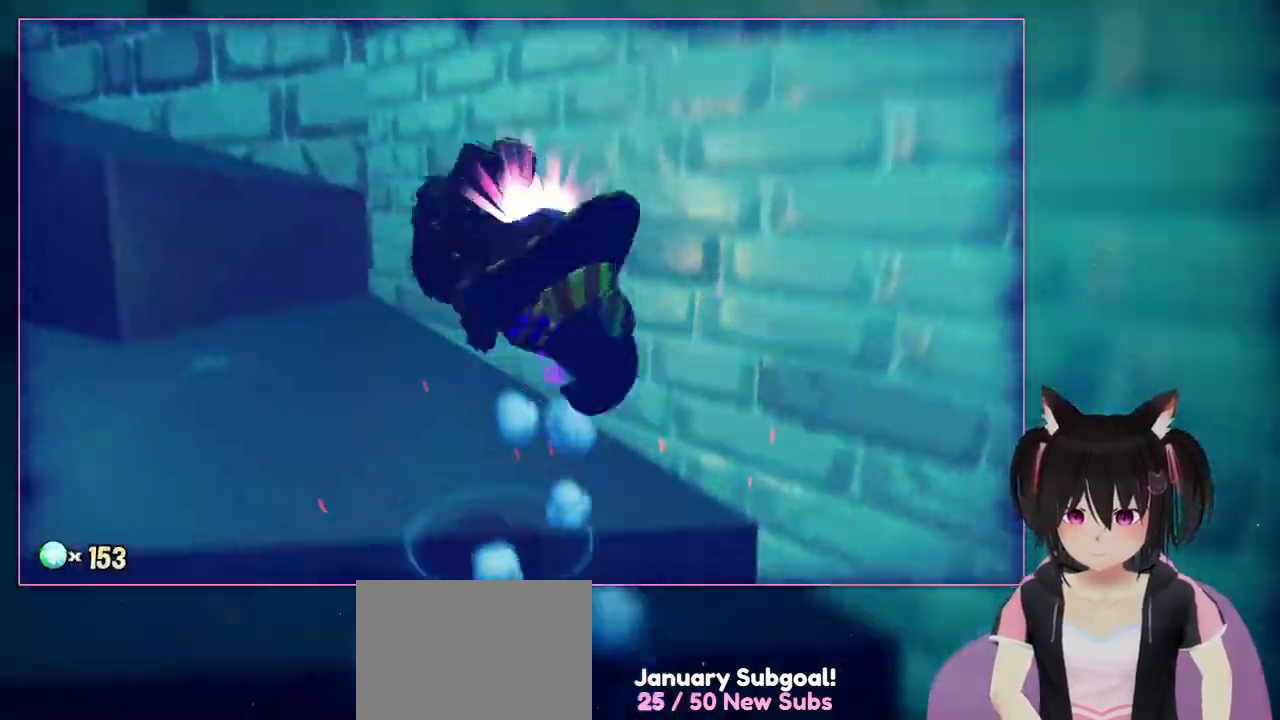
{"buttons": ["A"], "left_stick": "up-left", "right_stick": "center", "events": [[150, "A", "up"], [367, "A", "down"]]}
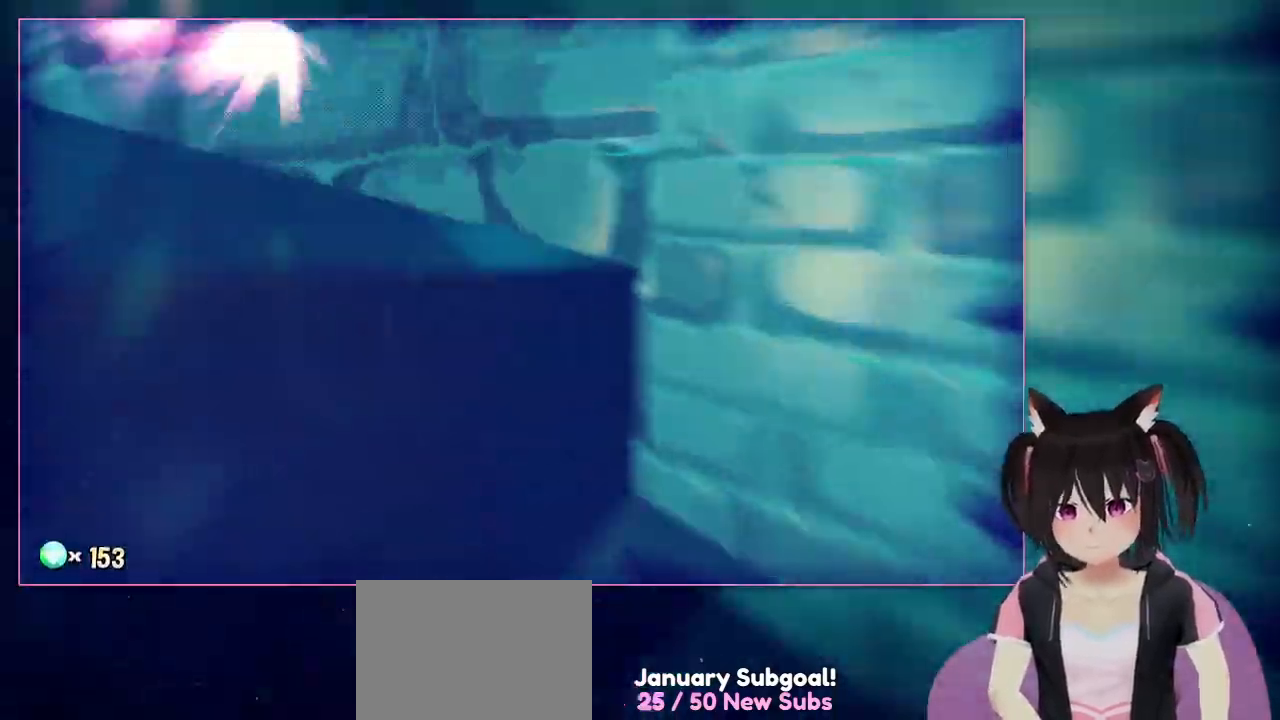
{"buttons": ["A"], "left_stick": "center", "right_stick": "center", "events": [[50, "A", "up"], [67, "R1", "down"], [83, "R1", "up"], [267, "A", "down"], [467, "left_stick", "center"]]}
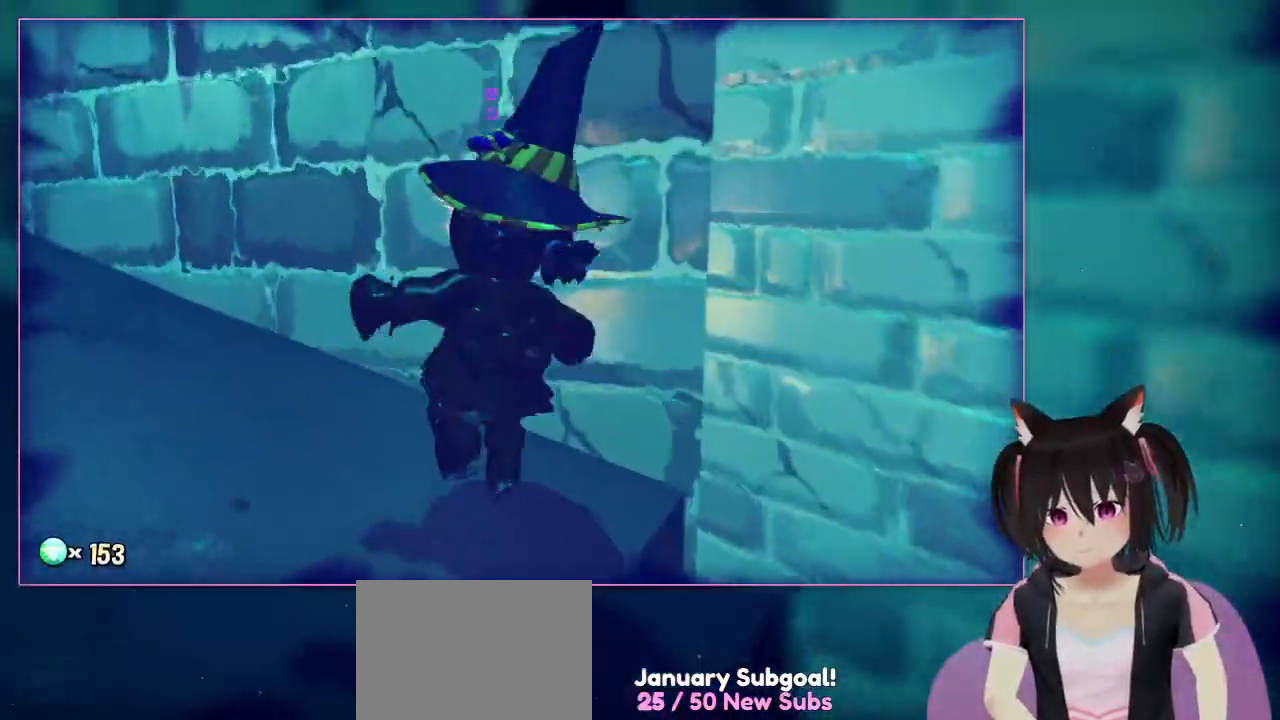
{"buttons": [], "left_stick": "up-left", "right_stick": "center", "events": [[167, "A", "up"], [167, "left_stick", "up-left"], [417, "R1", "down"], [467, "R1", "up"]]}
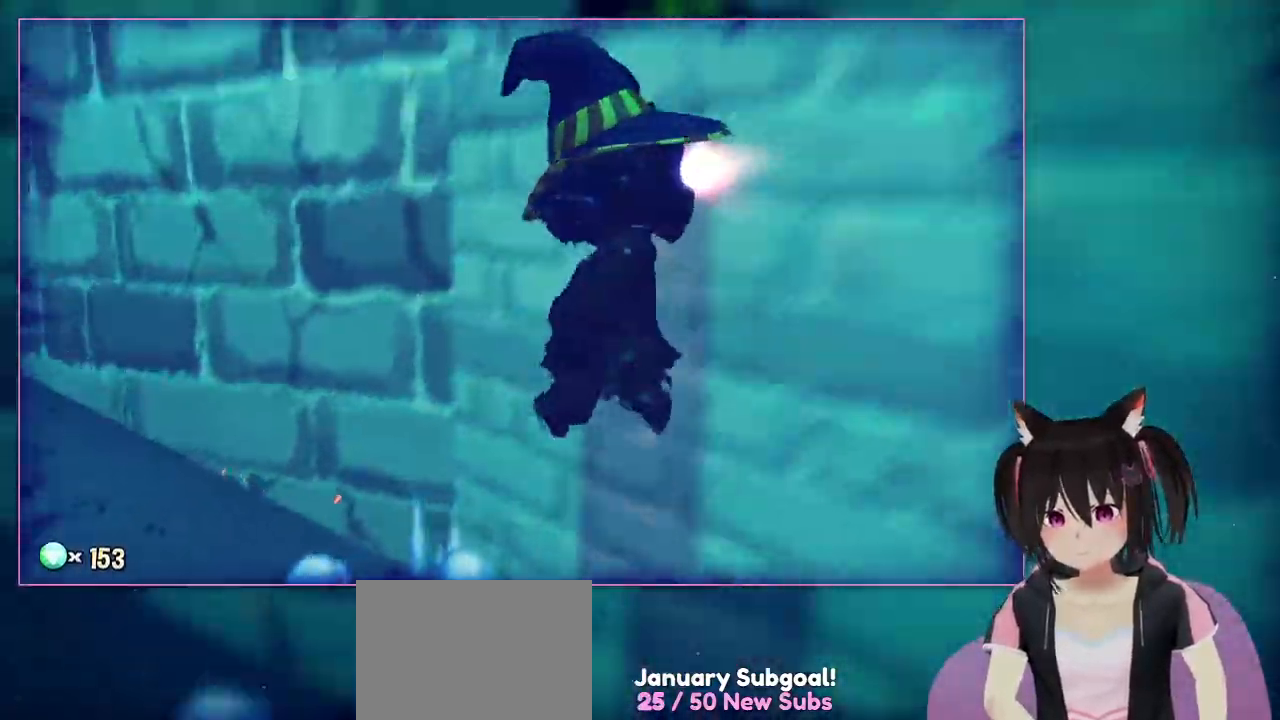
{"buttons": ["A"], "left_stick": "right", "right_stick": "center", "events": [[67, "left_stick", "right"], [267, "A", "down"]]}
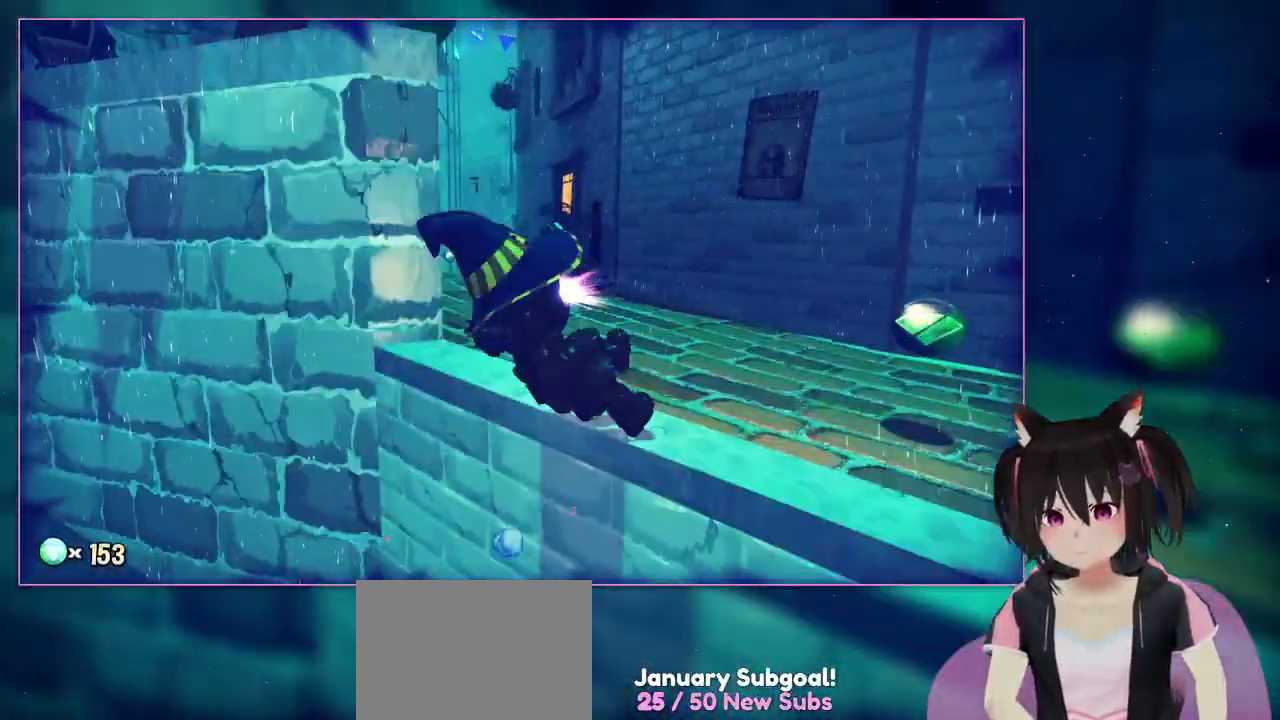
{"buttons": ["A"], "left_stick": "up-right", "right_stick": "center", "events": [[167, "left_stick", "up-right"]]}
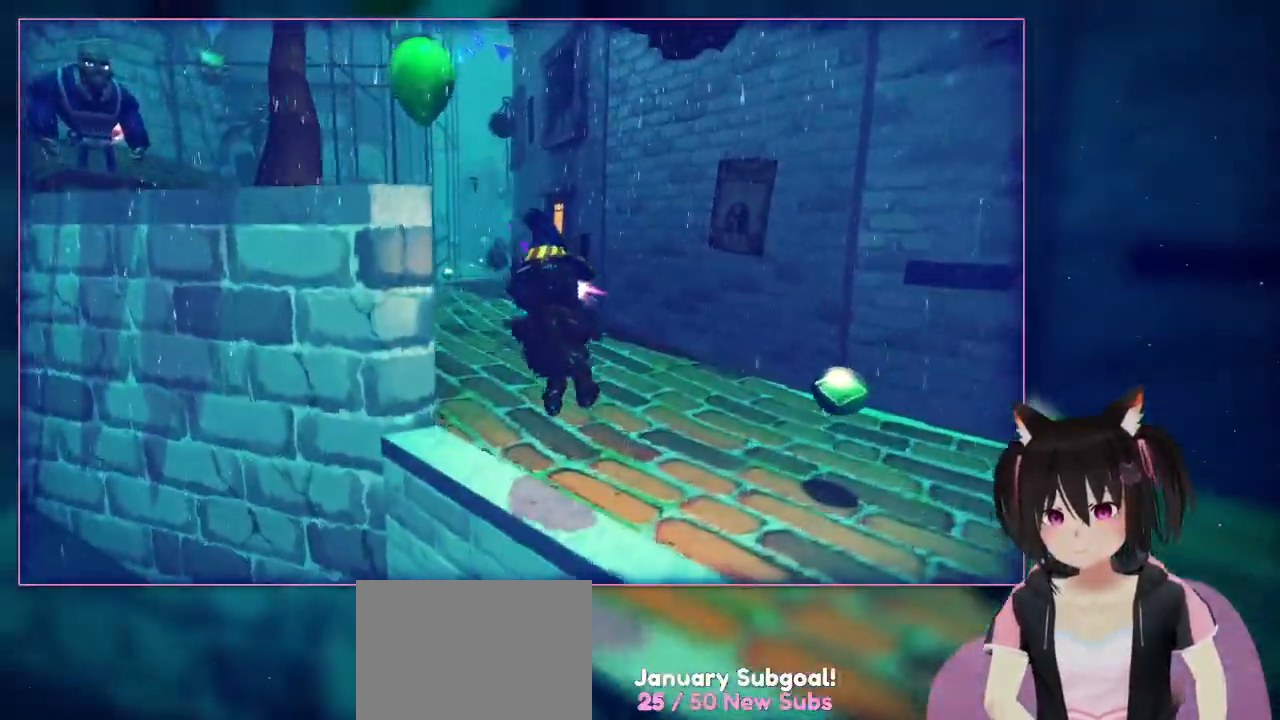
{"buttons": [], "left_stick": "right", "right_stick": "center", "events": [[67, "A", "up"], [67, "R1", "down"], [100, "L1", "down"], [150, "L1", "up"], [167, "R1", "up"], [267, "A", "down"], [450, "A", "up"], [450, "left_stick", "right"]]}
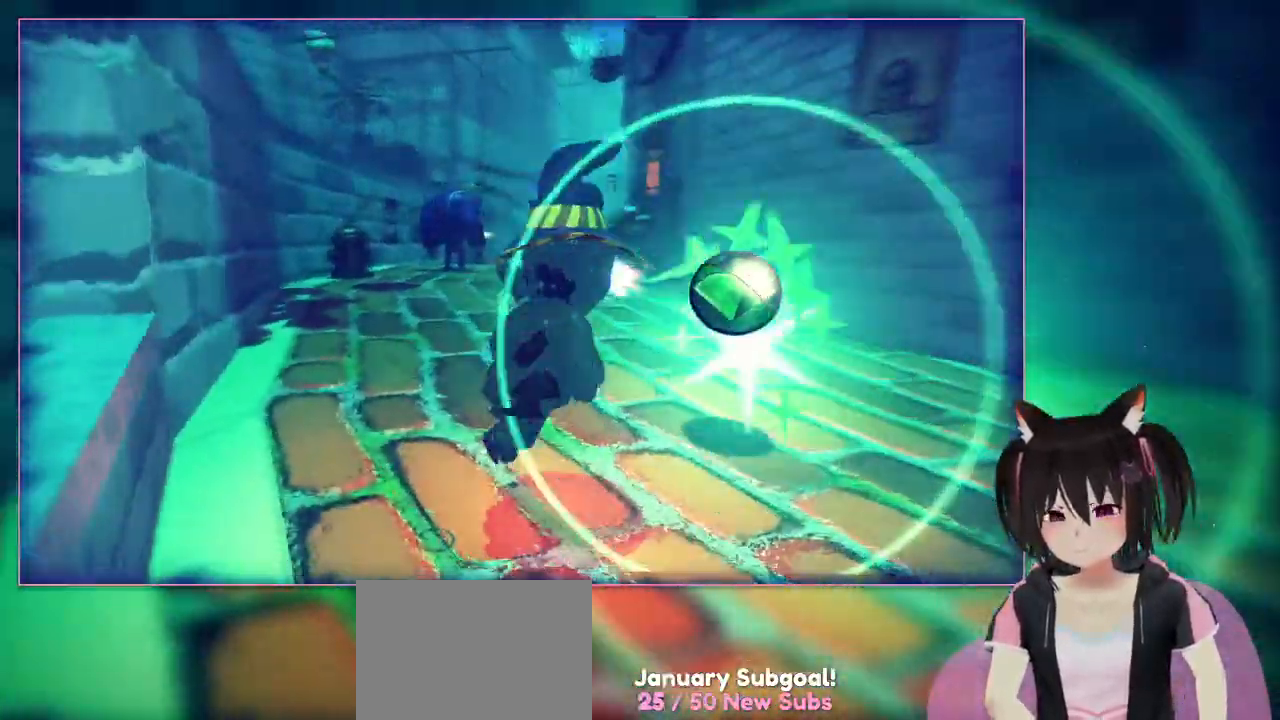
{"buttons": [], "left_stick": "center", "right_stick": "left", "events": [[167, "left_stick", "center"], [167, "right_stick", "left"]]}
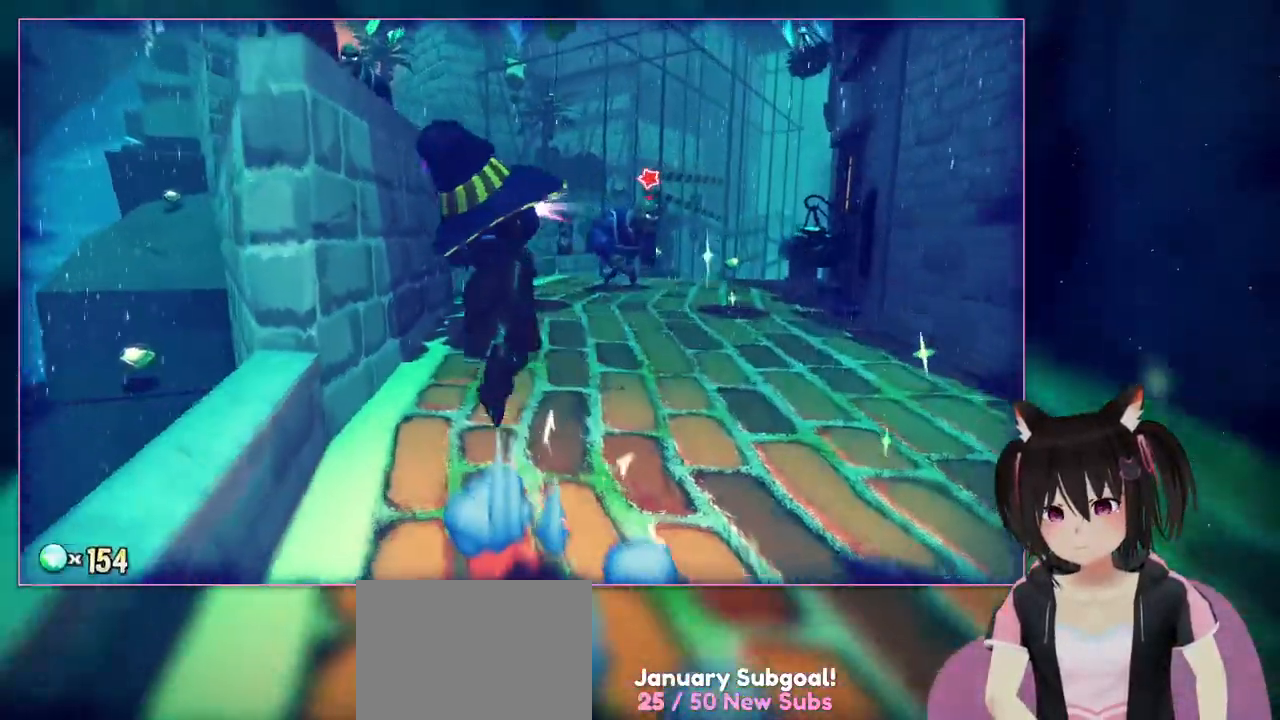
{"buttons": [], "left_stick": "left", "right_stick": "center", "events": [[67, "right_stick", "center"], [200, "R1", "down"], [250, "A", "down"], [333, "R1", "up"], [467, "A", "up"], [467, "left_stick", "left"]]}
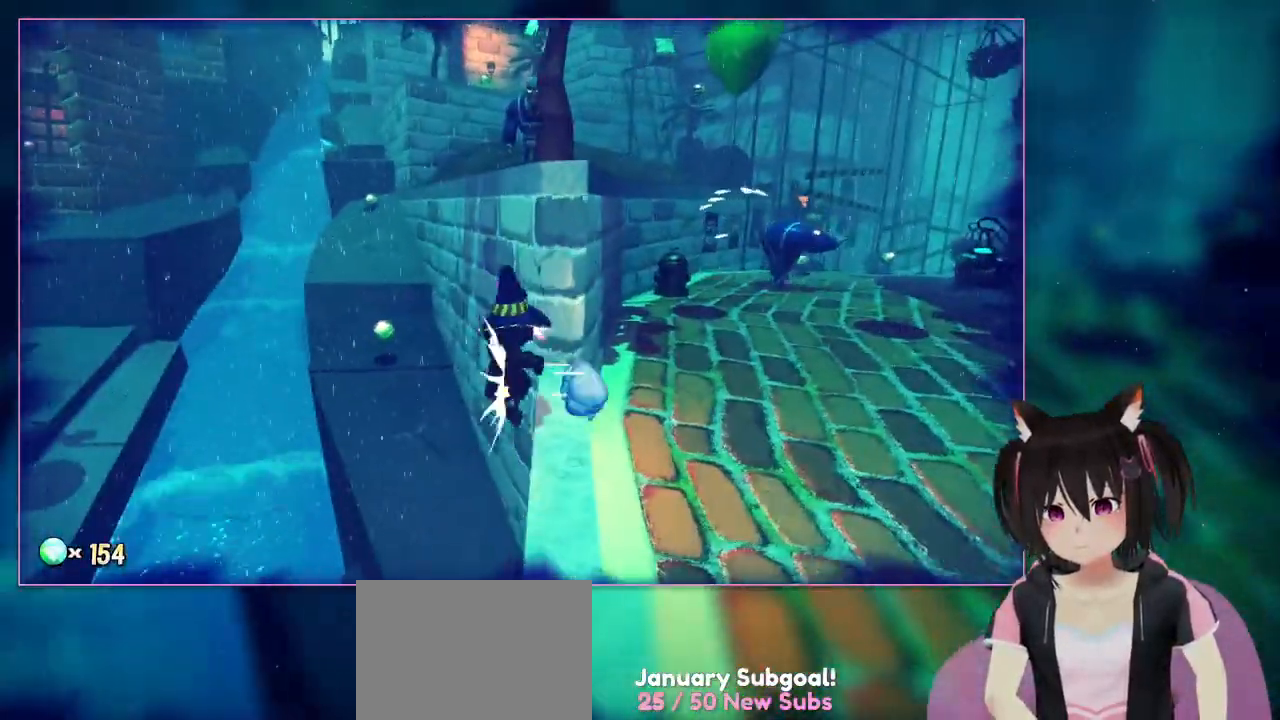
{"buttons": [], "left_stick": "up-right", "right_stick": "center", "events": [[167, "left_stick", "center"], [167, "right_stick", "left"], [367, "left_stick", "up-right"], [367, "right_stick", "center"]]}
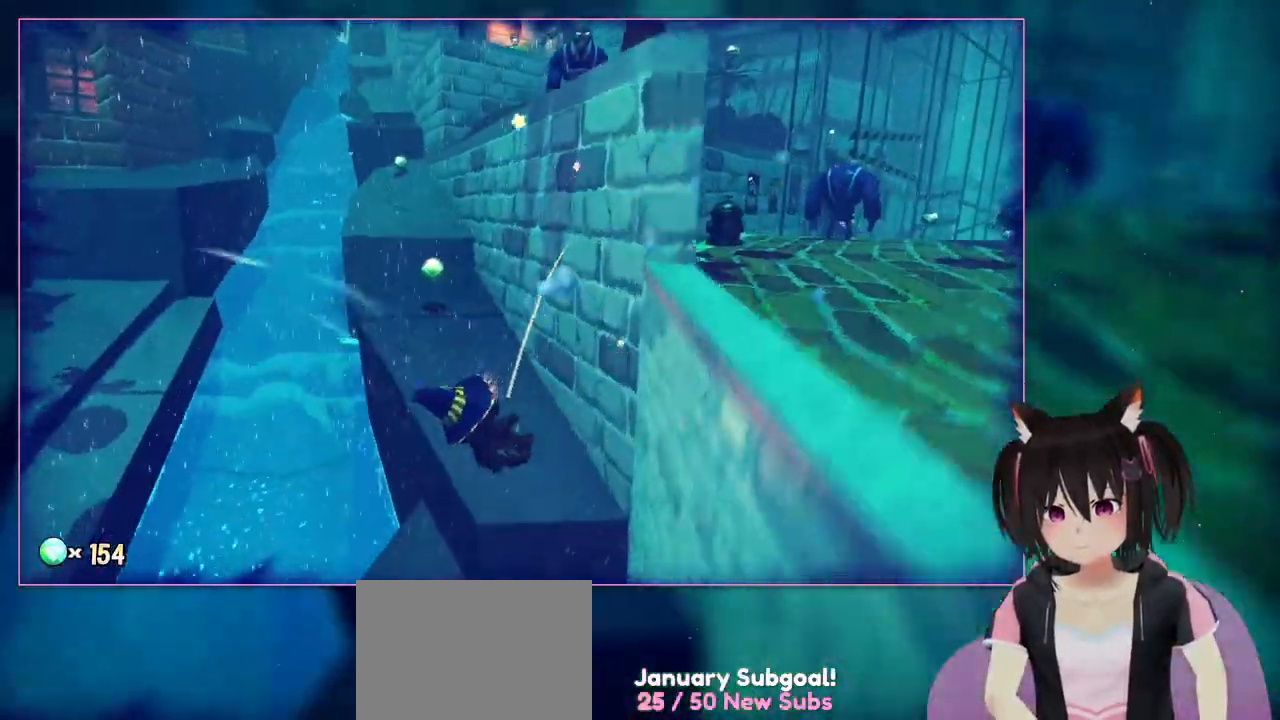
{"buttons": [], "left_stick": "up", "right_stick": "center", "events": [[50, "R2", "down"], [50, "left_stick", "center"], [250, "R2", "up"], [250, "left_stick", "up"]]}
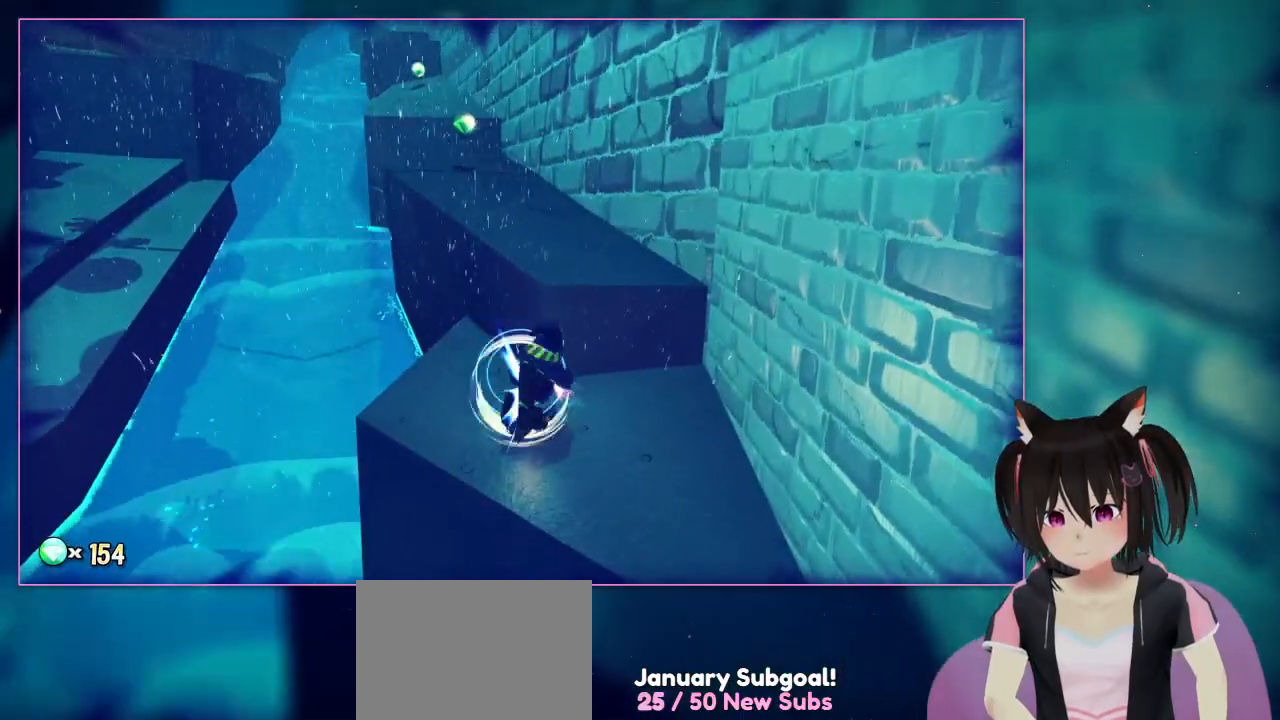
{"buttons": ["A"], "left_stick": "up", "right_stick": "center", "events": [[317, "A", "down"]]}
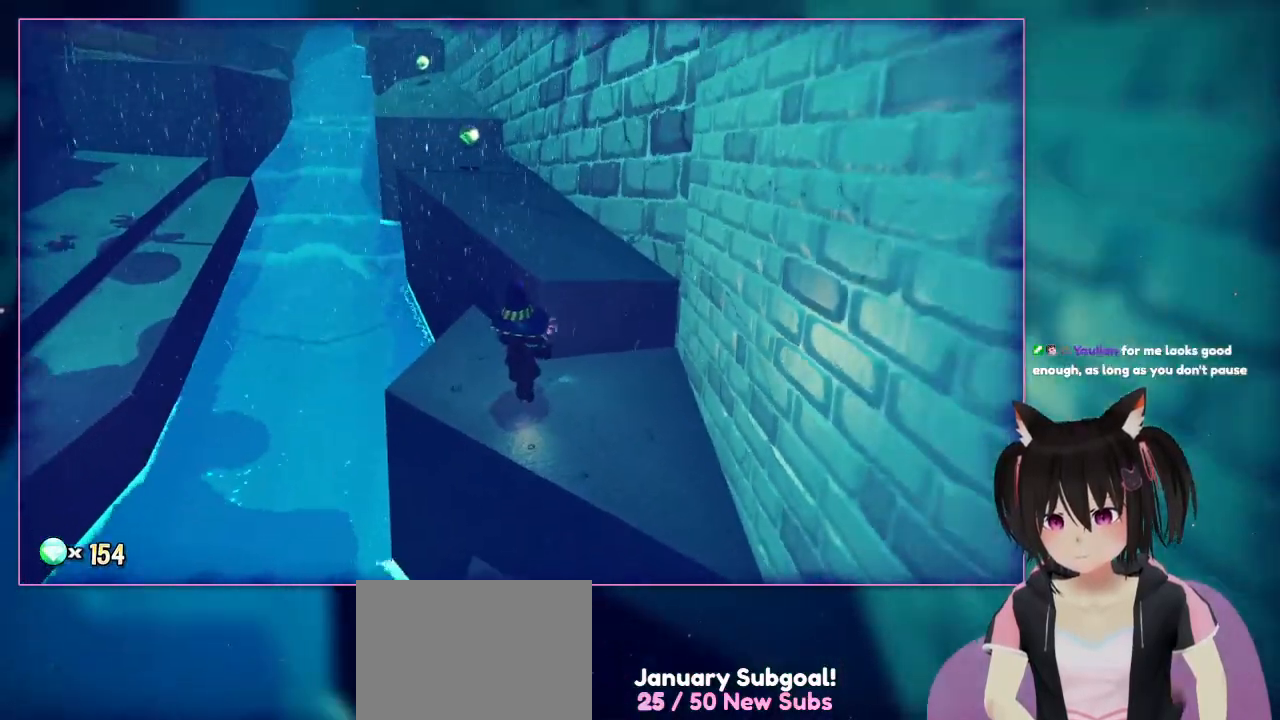
{"buttons": ["L2"], "left_stick": "center", "right_stick": "center", "events": [[17, "A", "up"], [217, "left_stick", "center"], [417, "L2", "down"]]}
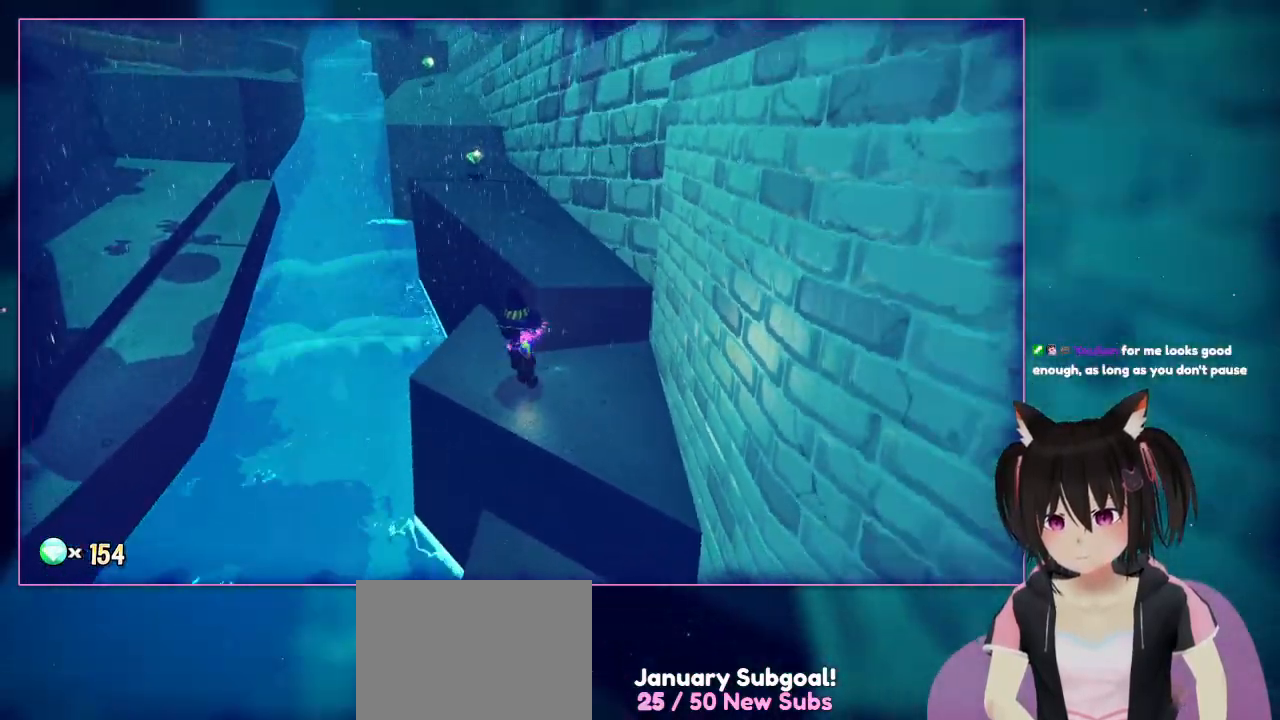
{"buttons": ["L2"], "left_stick": "center", "right_stick": "center", "events": []}
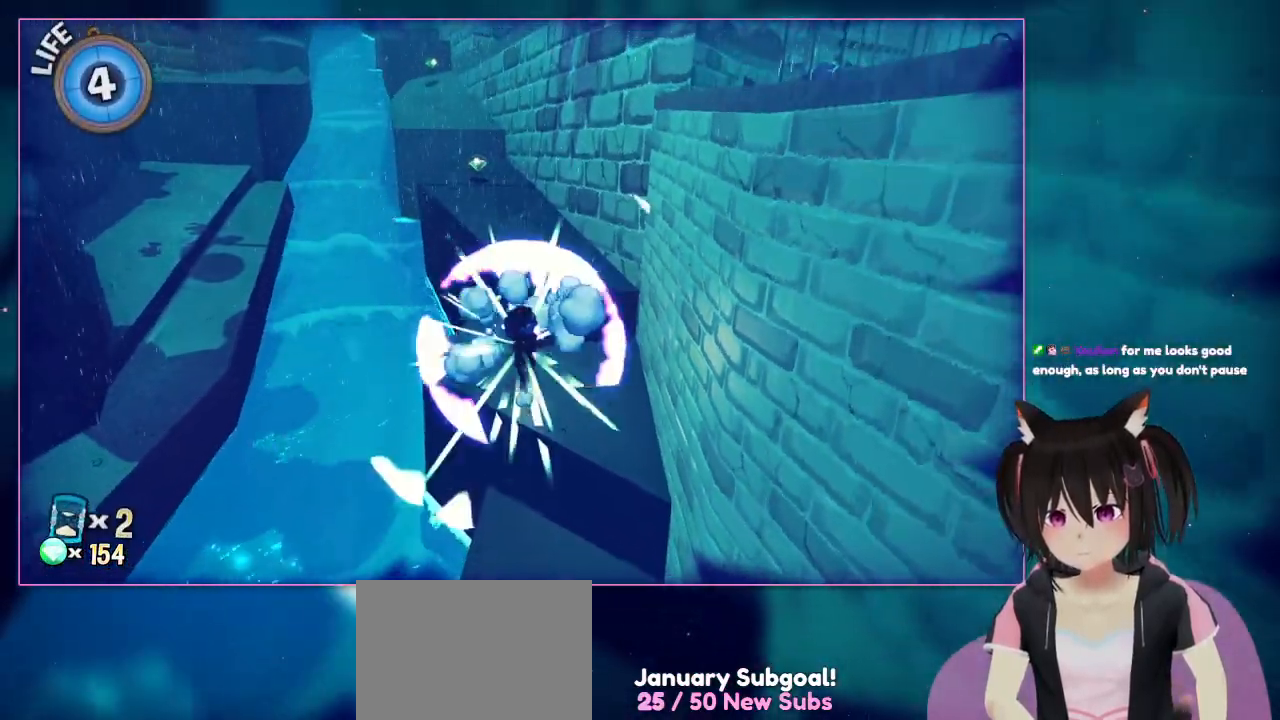
{"buttons": [], "left_stick": "center", "right_stick": "center", "events": [[17, "L2", "up"], [167, "L1", "down"], [217, "L1", "up"], [233, "DPAD_RIGHT", "down"], [417, "DPAD_RIGHT", "up"]]}
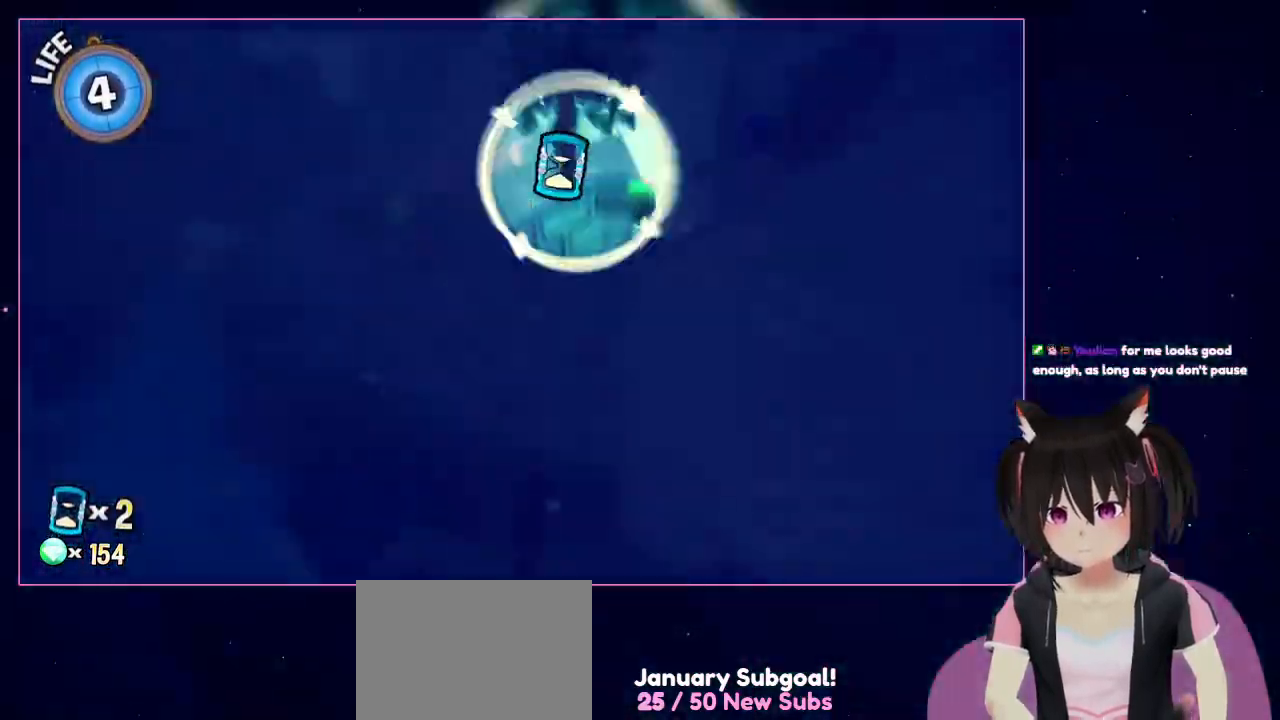
{"buttons": [], "left_stick": "center", "right_stick": "center", "events": [[117, "L2", "down"], [333, "L2", "up"]]}
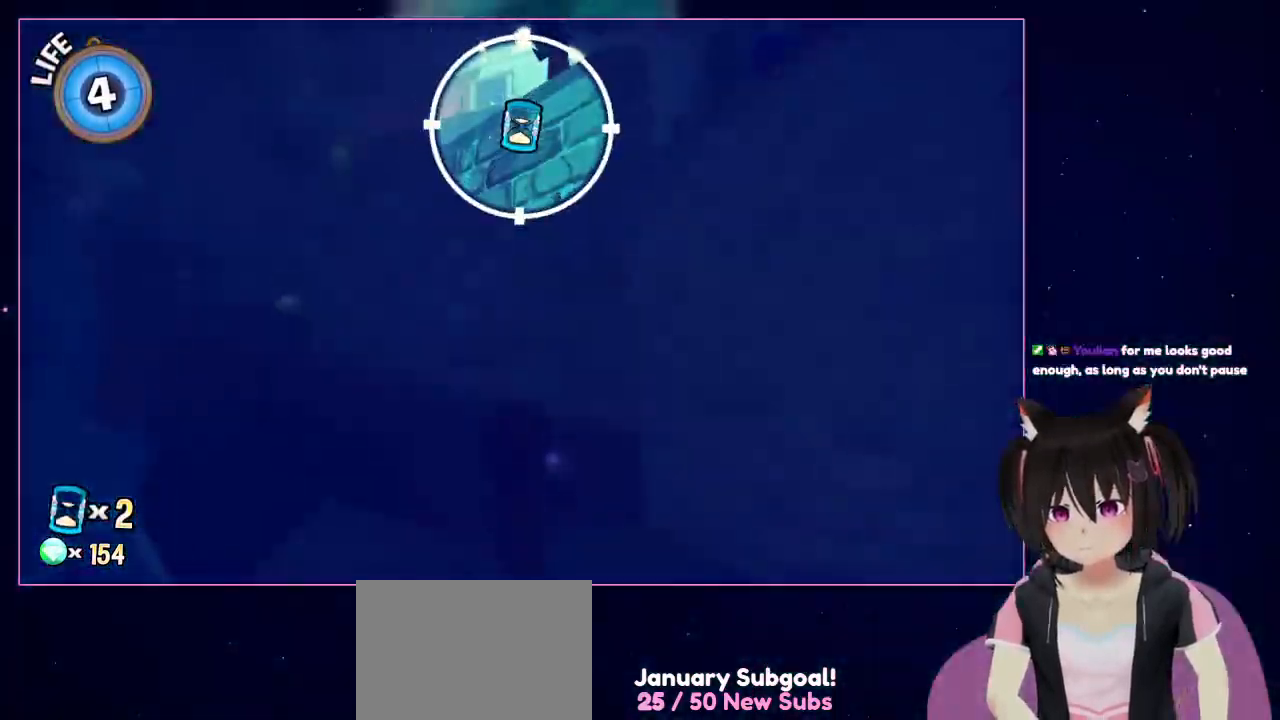
{"buttons": ["A"], "left_stick": "center", "right_stick": "center", "events": [[67, "L2", "down"], [250, "L2", "up"], [450, "A", "down"]]}
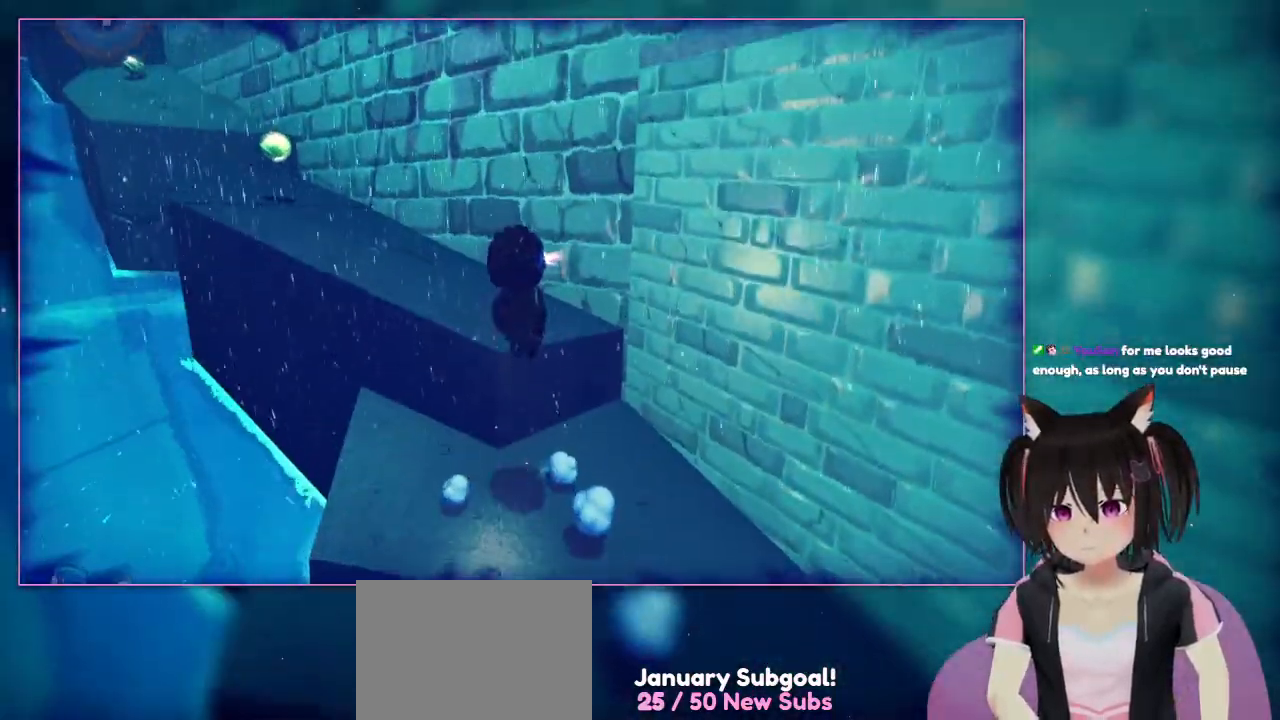
{"buttons": ["HOME"], "left_stick": "center", "right_stick": "center", "events": [[167, "A", "up"], [167, "left_stick", "up"], [367, "left_stick", "center"], [500, "HOME", "down"]]}